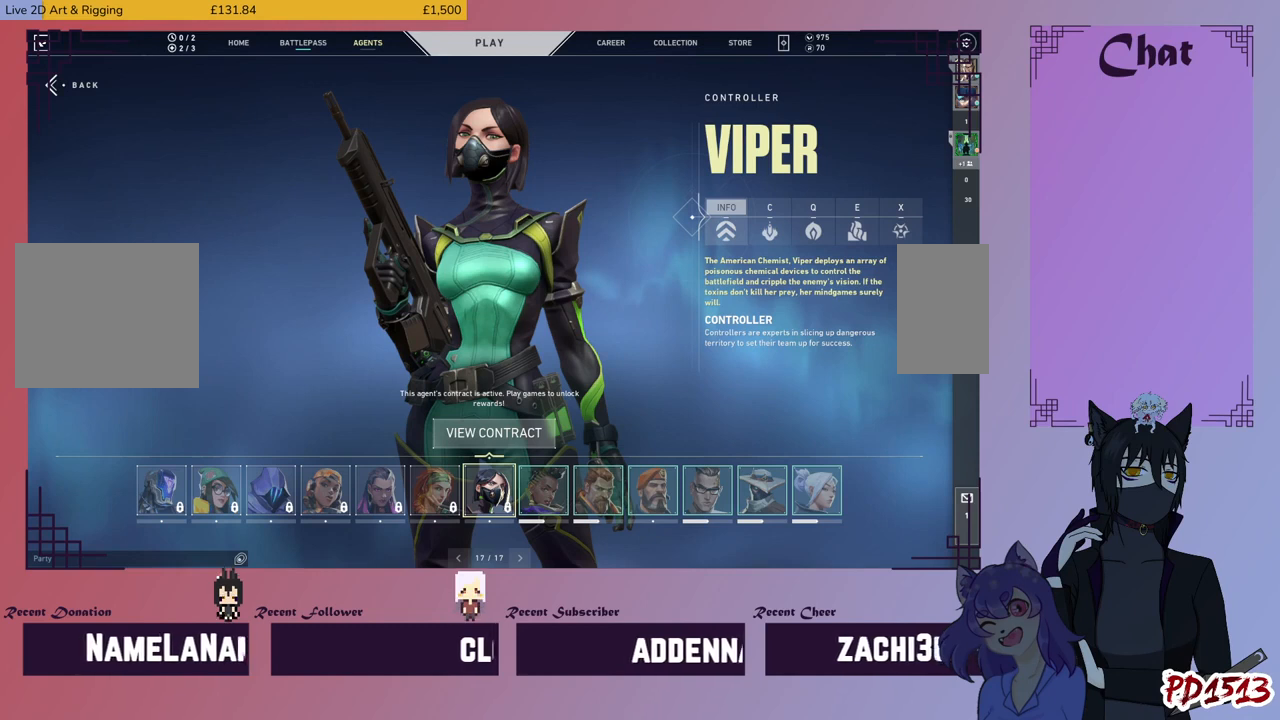
Gameplay with keyboard and mouse; each line is a JSON object with the keys and mouse buttons held at the frame after it. "events" lists presses ("down") and releases ("up") of "a", "c", "ctrl", "d", "e", "f", "q", "r", "s", "shift", "space", "tab", "v", "w", "x", "z", "mouse_left", "mouse_wheel", "mouse_right", "mouse_mb4" and "mouse_mb5" between this image and that frame as [ms after this image, input, new state], when the widget could be followed in between. "mouse_left", "mouse_wheel", "mouse_right", "mouse_mb4", "mouse_mb5" = the "left", "wheel", "right", "mb4", "mb5" buttons of the "mouse" list. No other keys are recorded. "wheel" means that the mouse wheel is clicked or scrolled. Mouse movement is not recorded.
{"keys": [], "mouse": [], "events": [[100, "mouse_left", "down"], [200, "mouse_left", "up"]]}
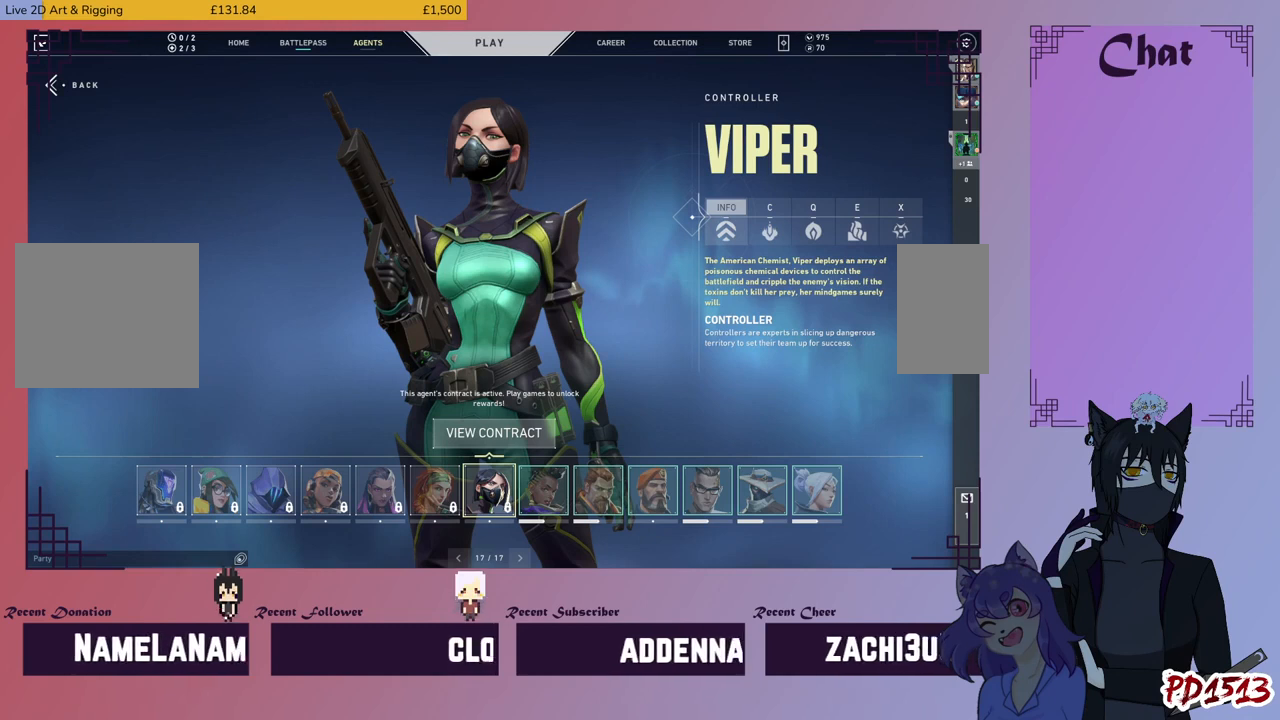
{"keys": [], "mouse": [], "events": []}
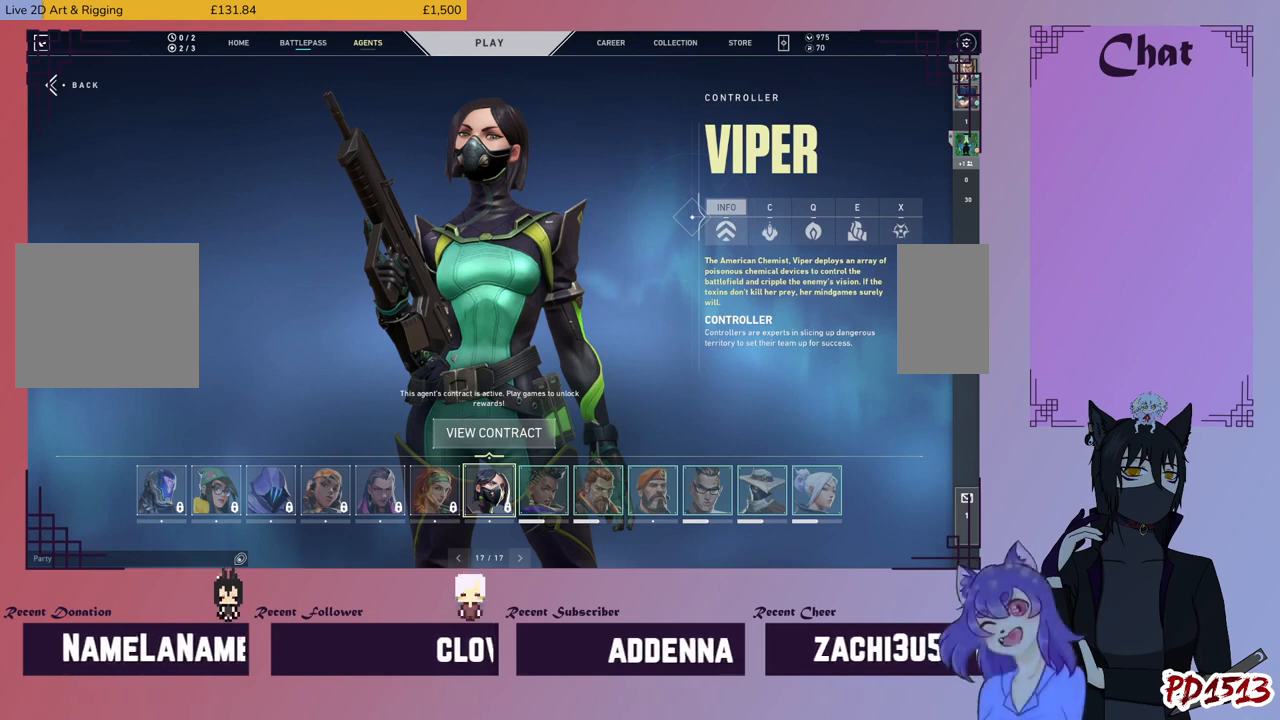
{"keys": [], "mouse": [], "events": []}
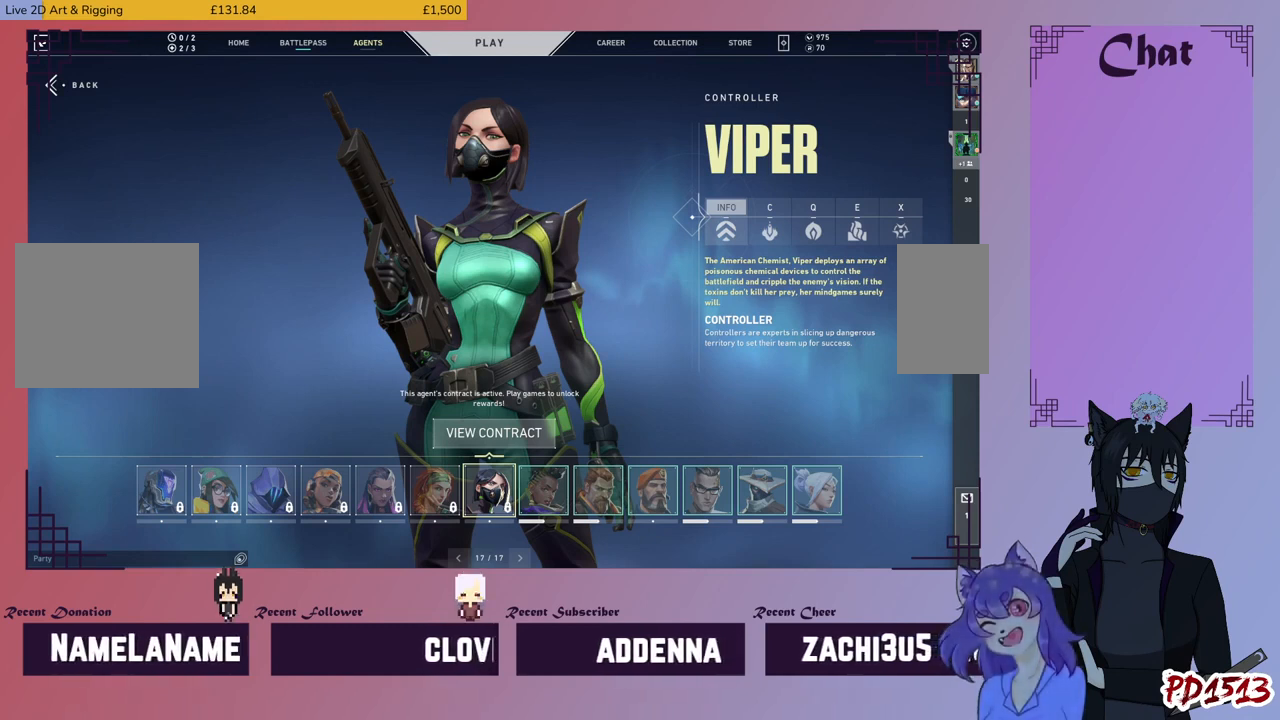
{"keys": [], "mouse": [], "events": []}
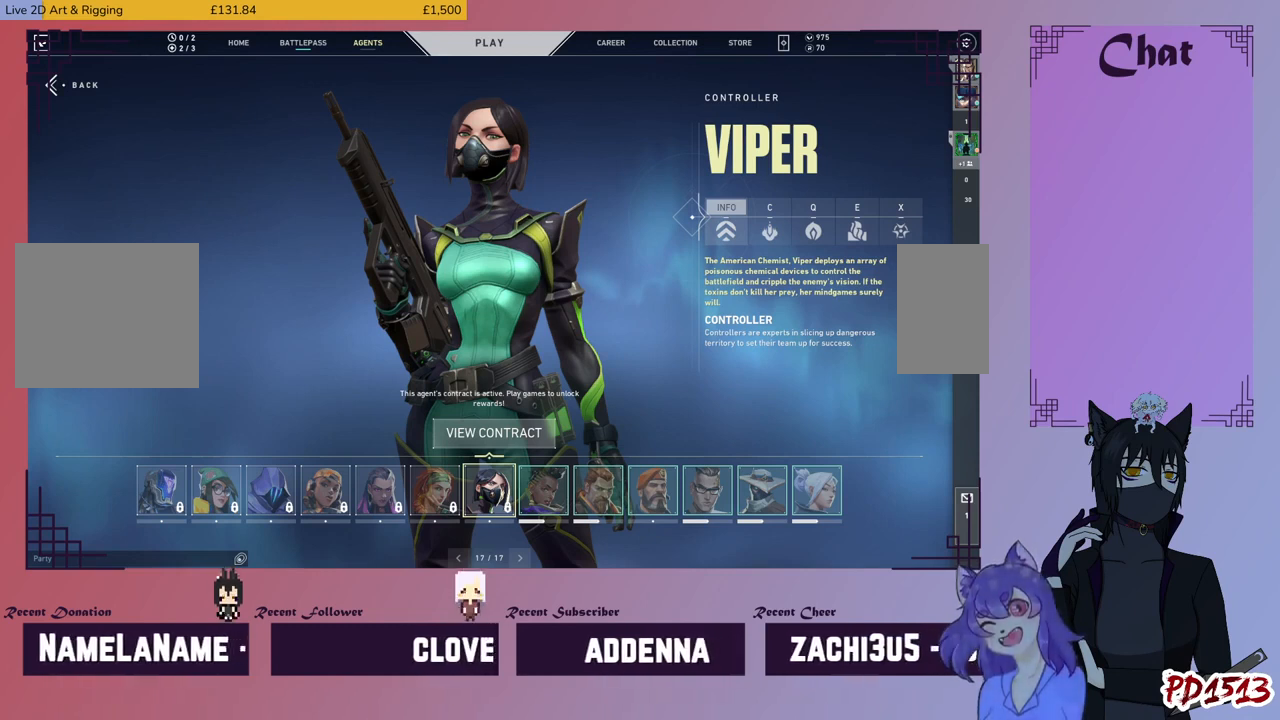
{"keys": [], "mouse": [], "events": []}
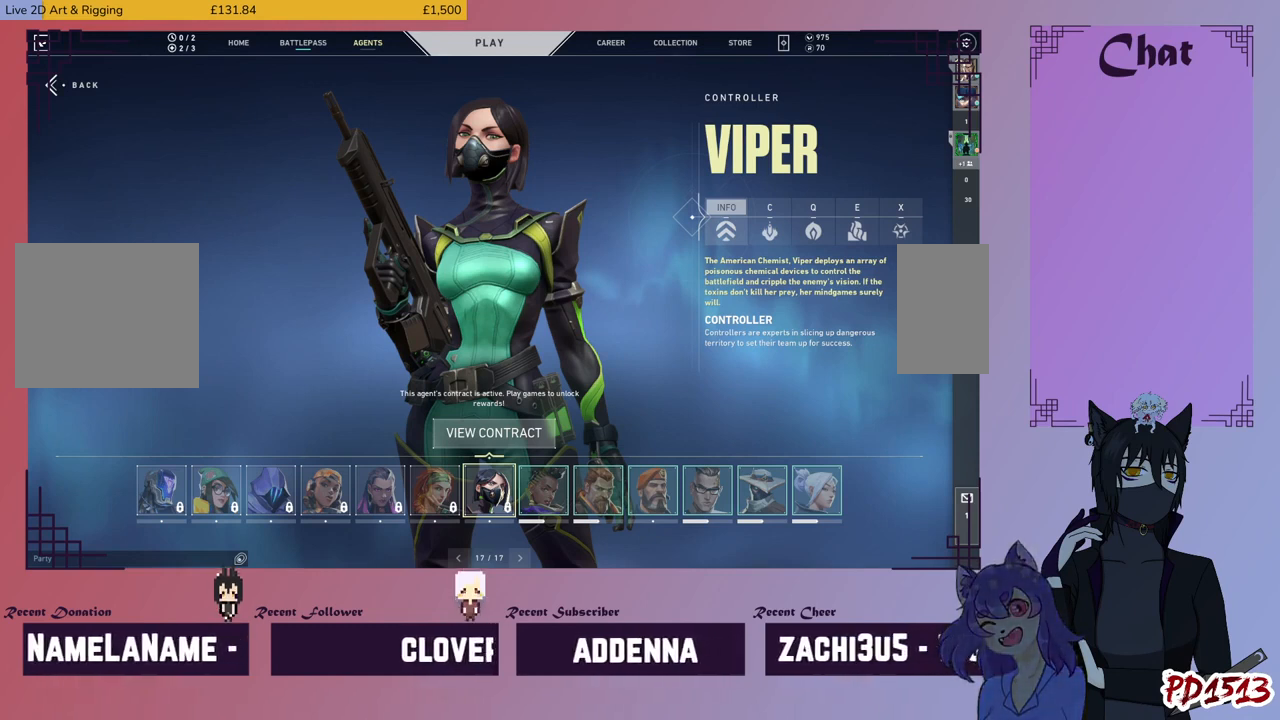
{"keys": [], "mouse": [], "events": []}
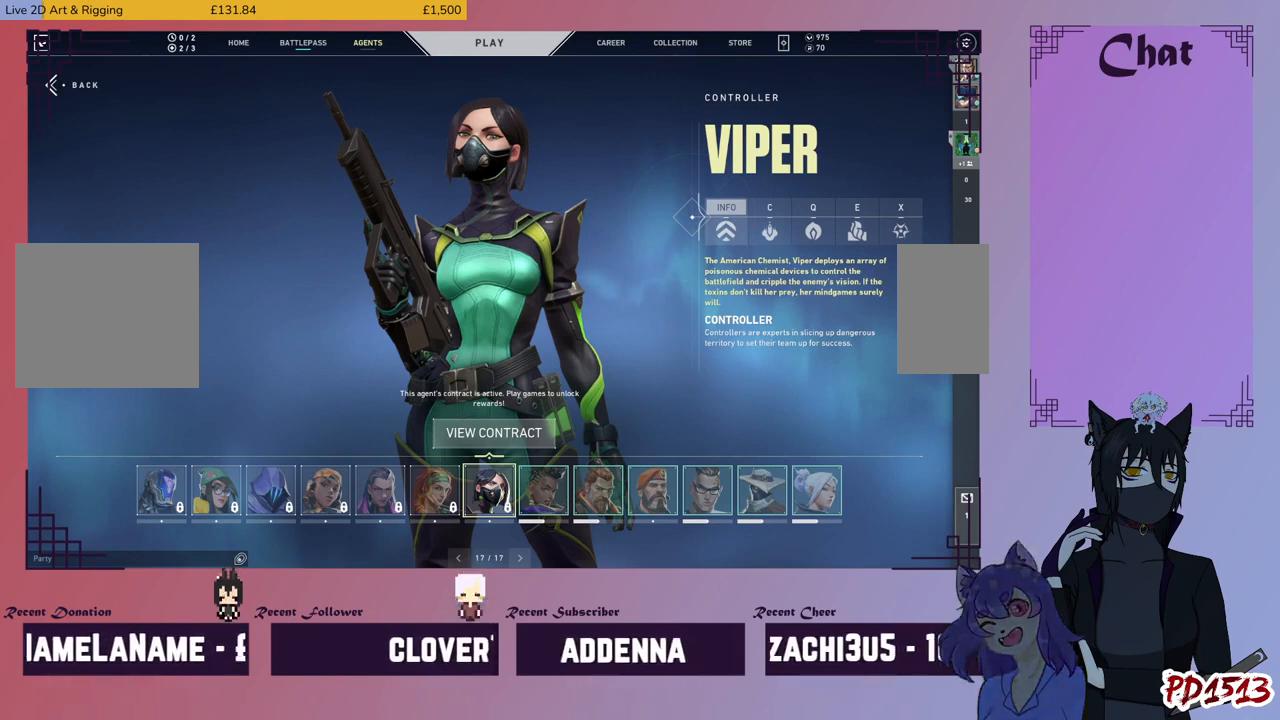
{"keys": [], "mouse": [], "events": []}
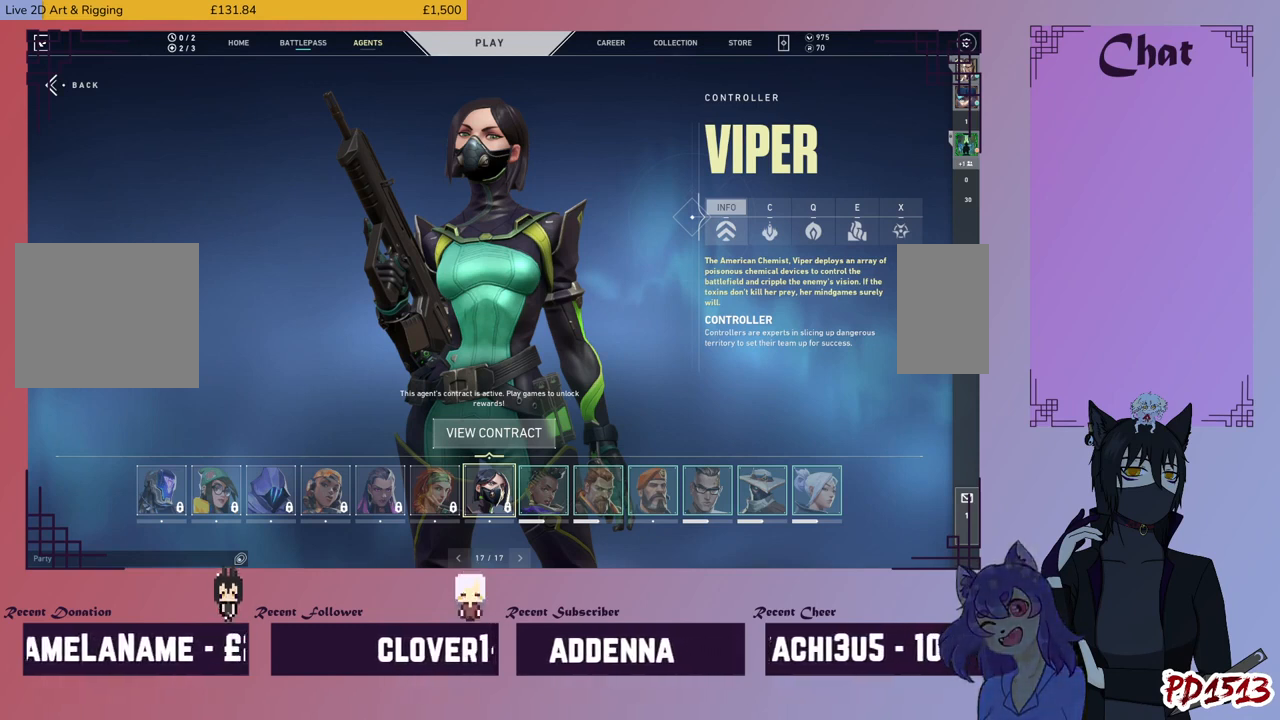
{"keys": [], "mouse": [], "events": []}
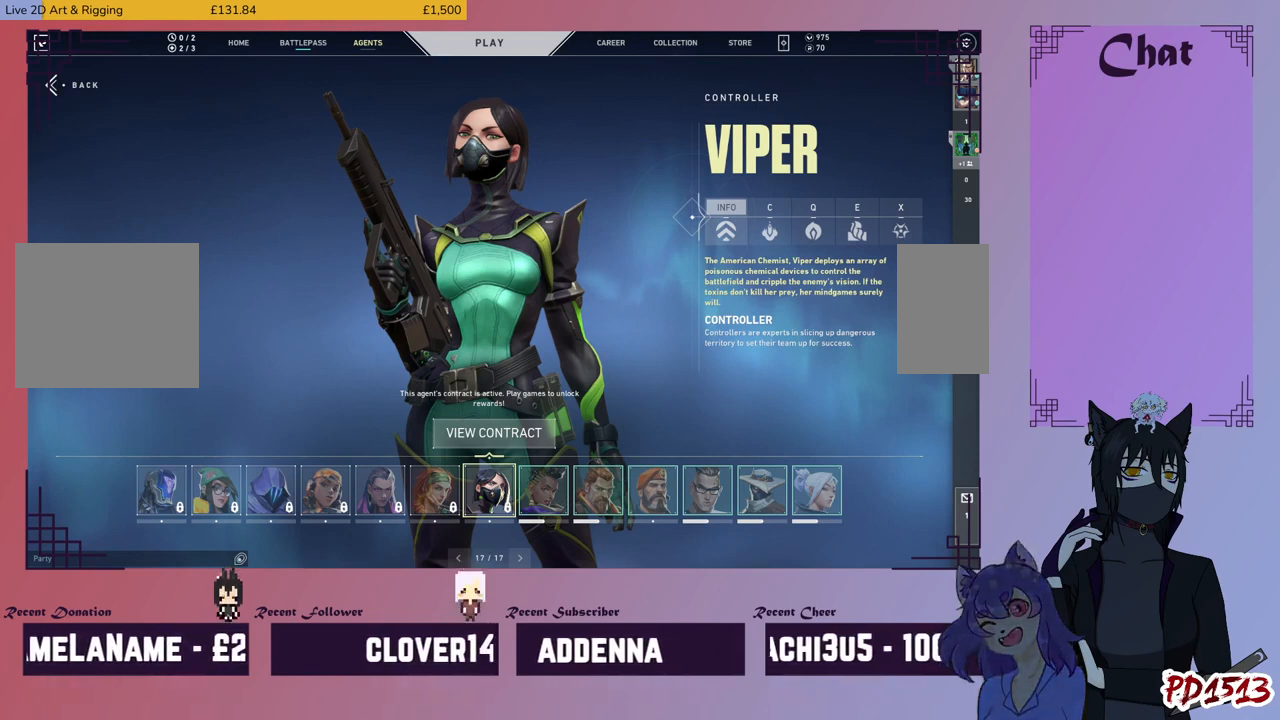
{"keys": [], "mouse": [], "events": [[300, "mouse_left", "down"], [367, "mouse_left", "up"]]}
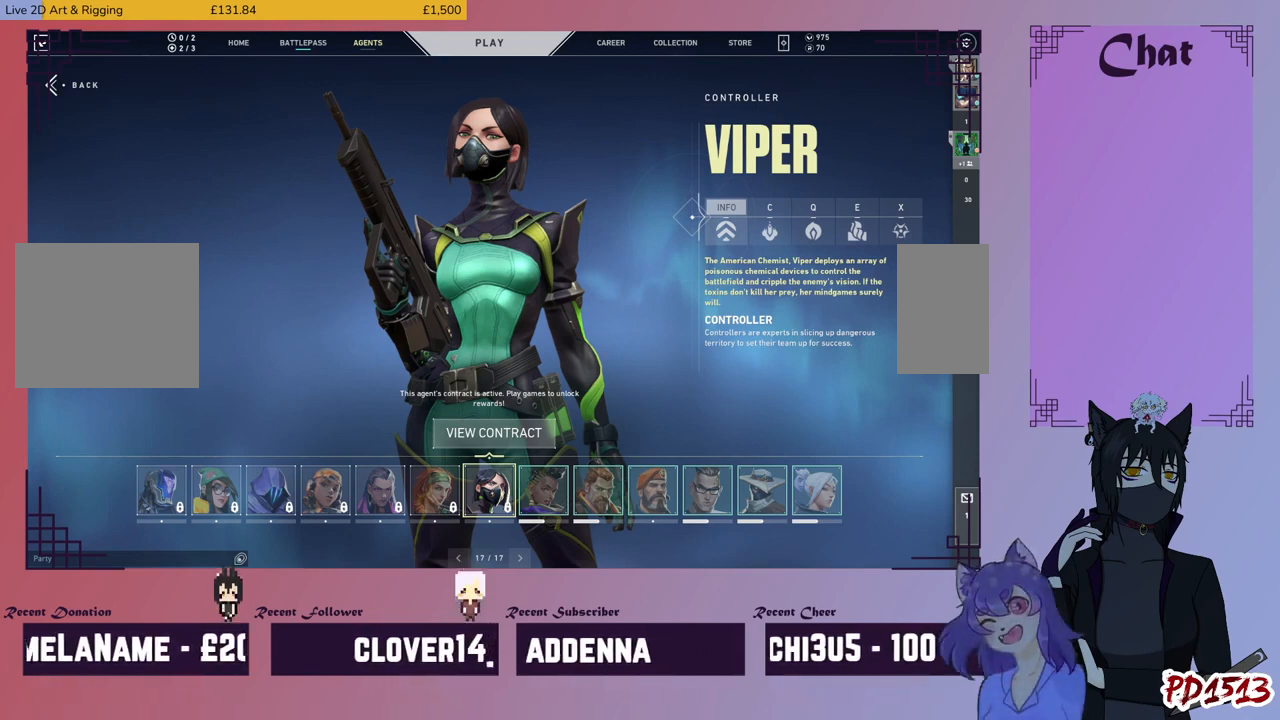
{"keys": [], "mouse": [], "events": []}
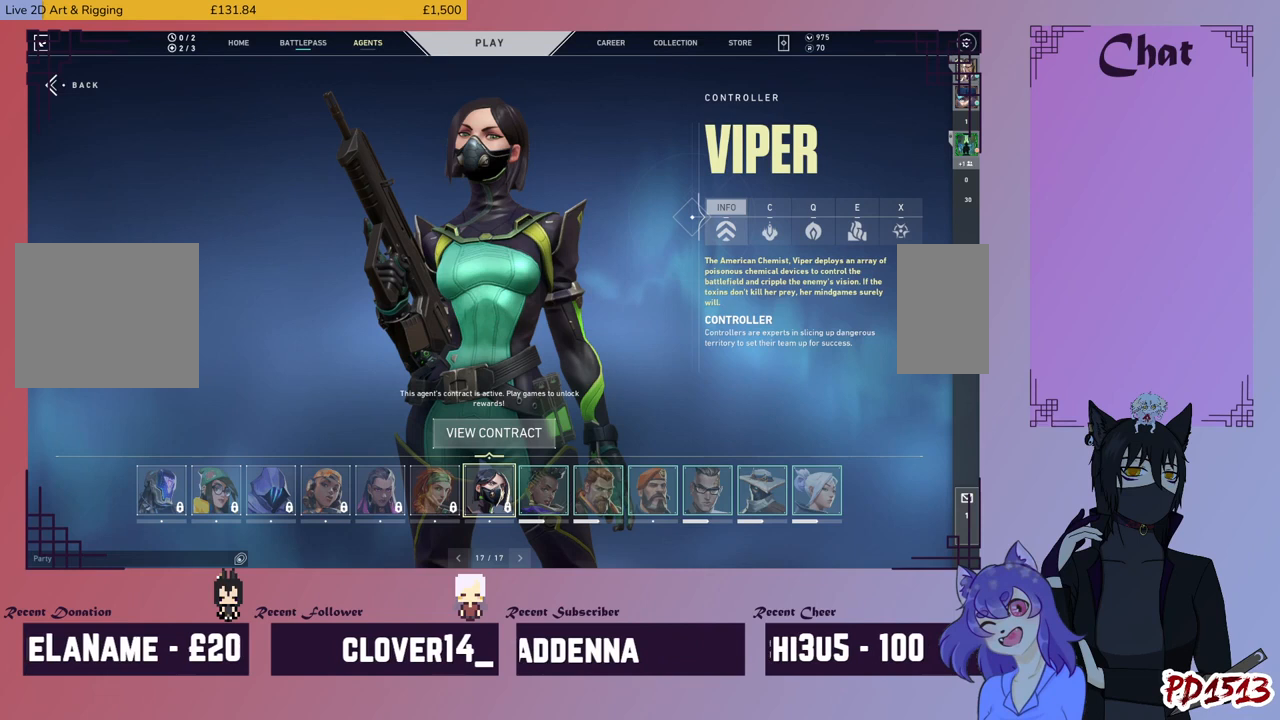
{"keys": [], "mouse": [], "events": [[34, "mouse_left", "down"], [134, "mouse_left", "up"]]}